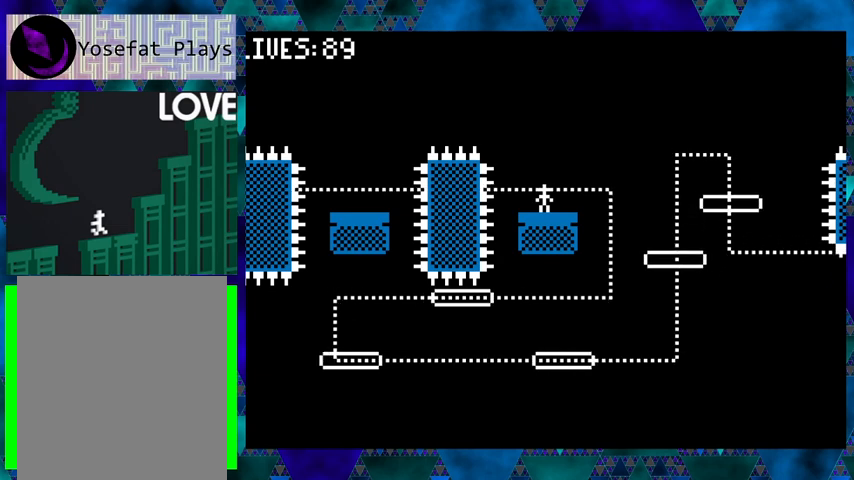
Gameplay with a controller (Nintendo layout); each line is a JSON object with the inputs held at the frame after it. "events" lists button and stick changes between this image and that frame as [ms after this image, input, new state], when the widget could be followed in between. Not read: L3 R3 left_stick right_stick.
{"buttons": [], "events": []}
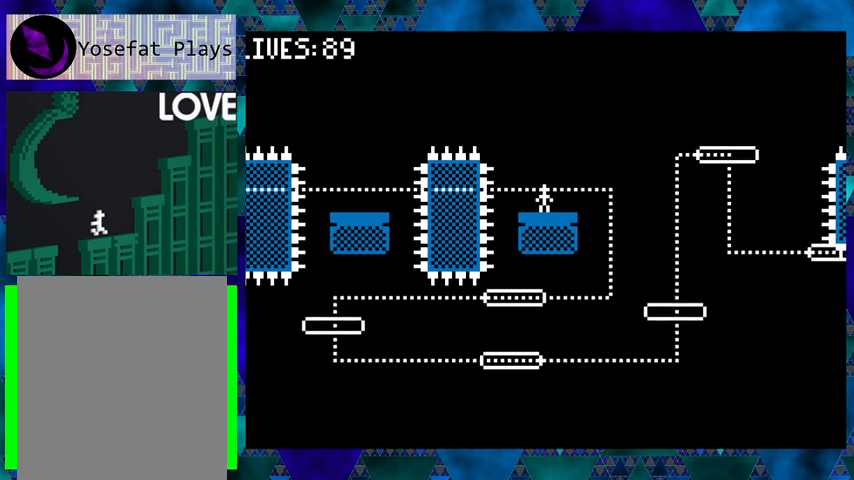
{"buttons": [], "events": []}
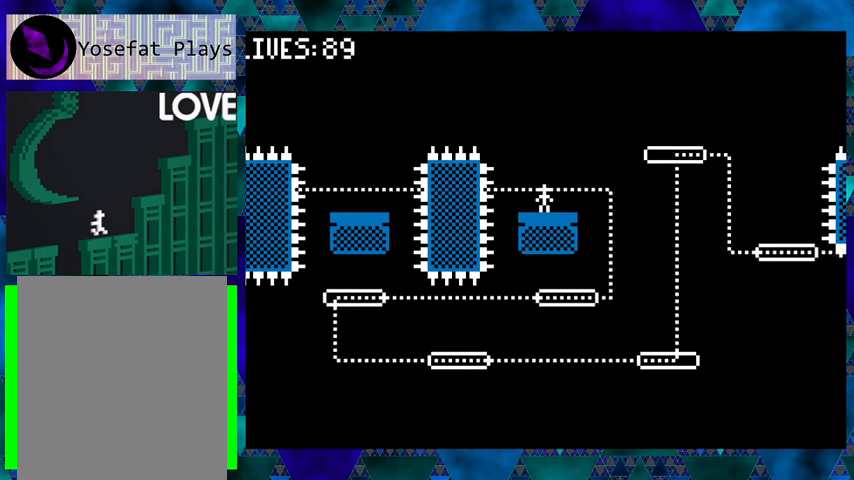
{"buttons": [], "events": [[267, "DPAD_RIGHT", "down"], [367, "DPAD_RIGHT", "up"]]}
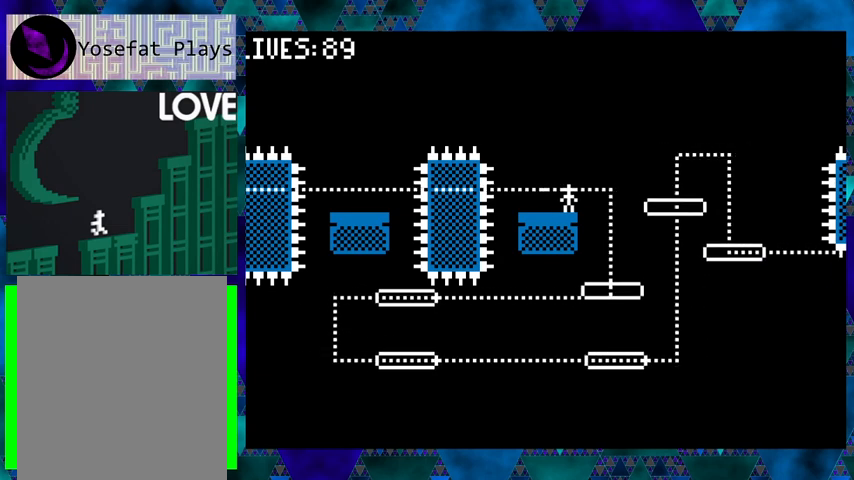
{"buttons": [], "events": []}
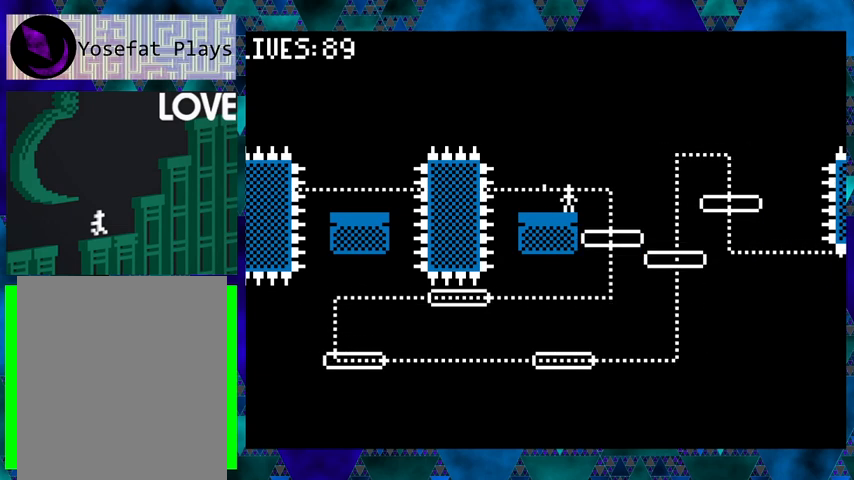
{"buttons": [], "events": []}
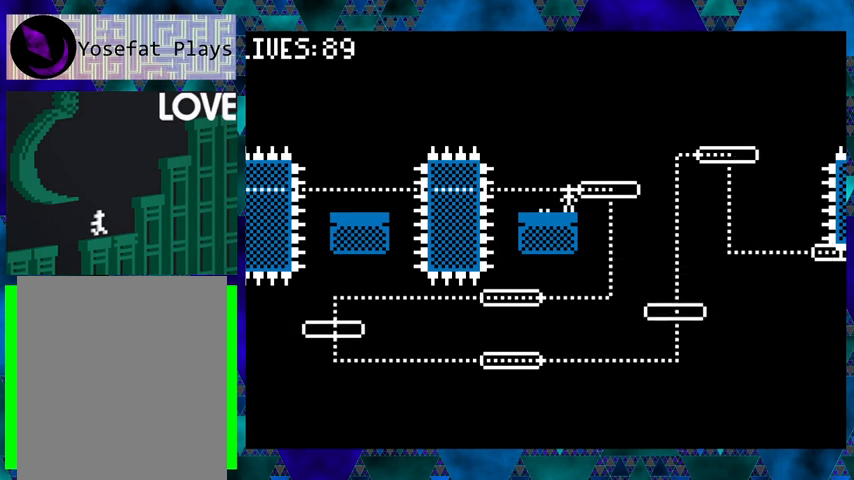
{"buttons": [], "events": []}
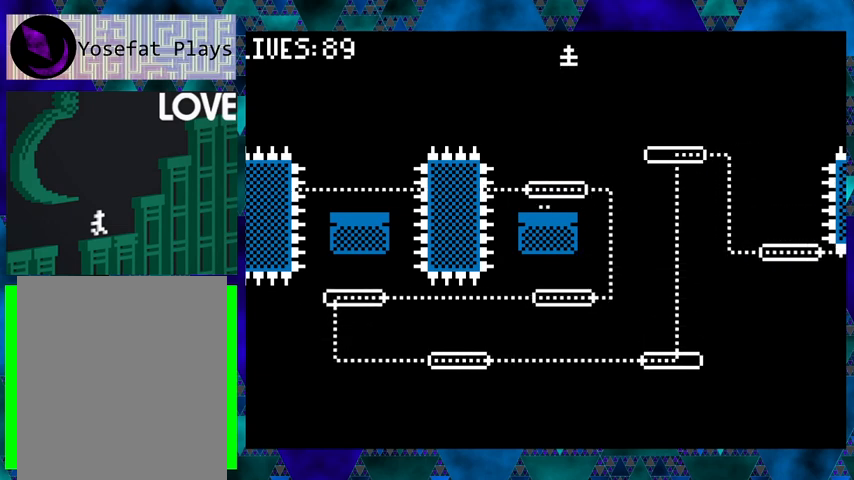
{"buttons": [], "events": []}
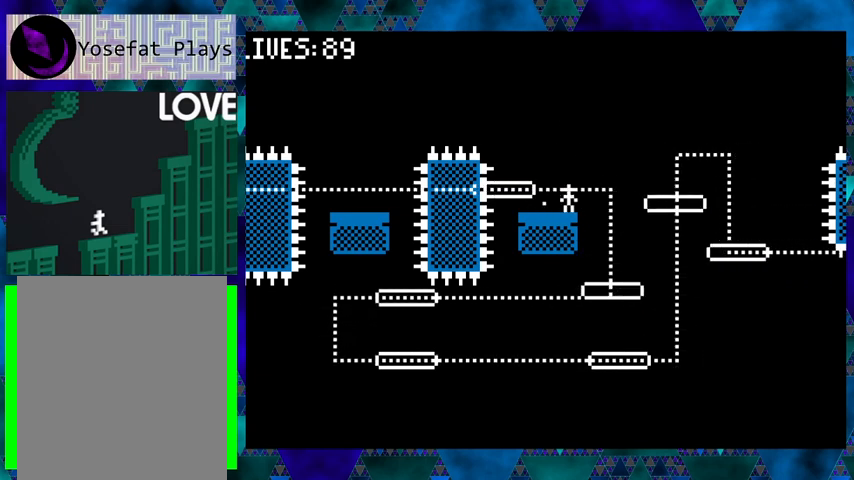
{"buttons": ["DPAD_LEFT"], "events": [[367, "DPAD_LEFT", "down"]]}
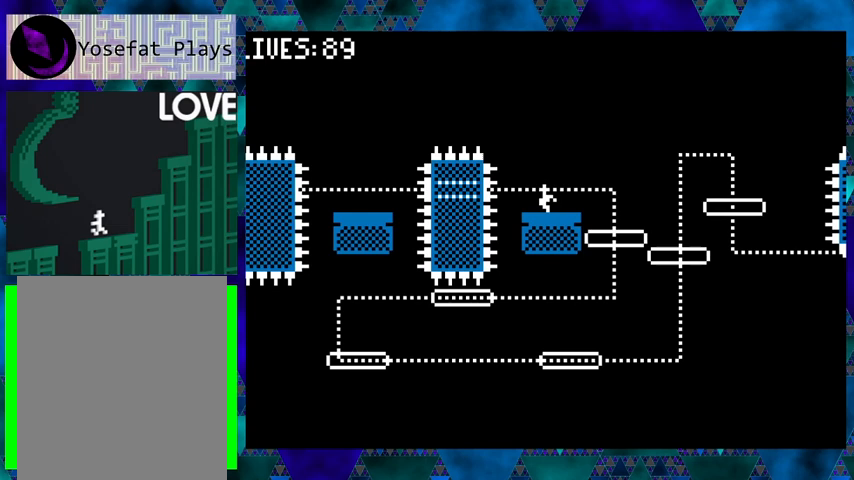
{"buttons": [], "events": [[67, "DPAD_LEFT", "up"]]}
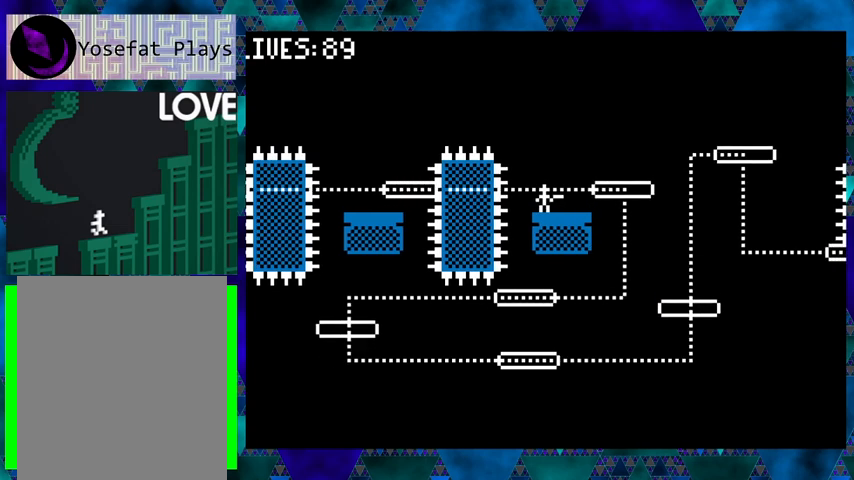
{"buttons": [], "events": []}
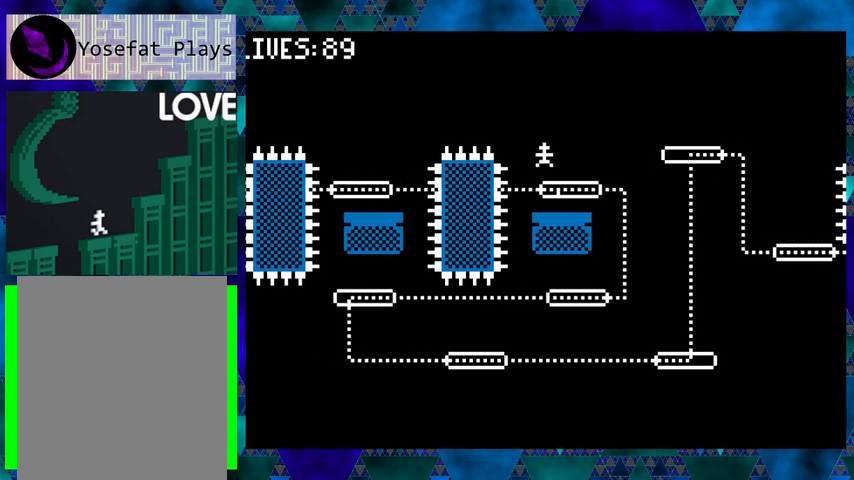
{"buttons": [], "events": []}
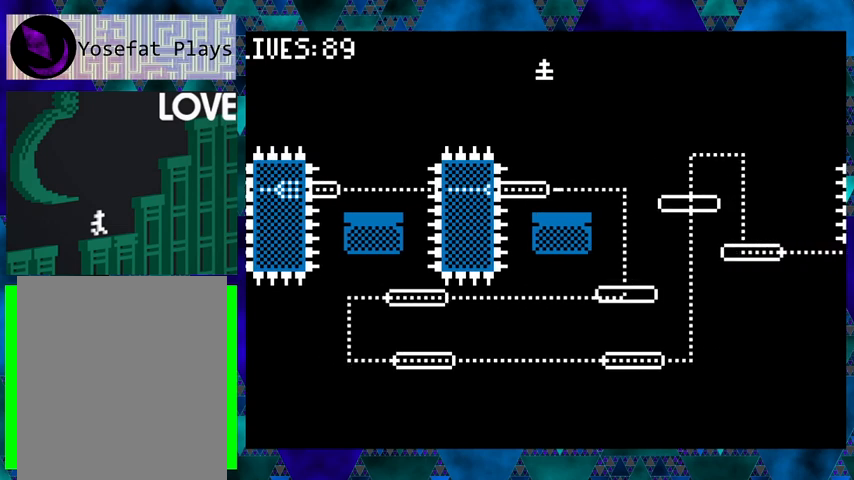
{"buttons": [], "events": []}
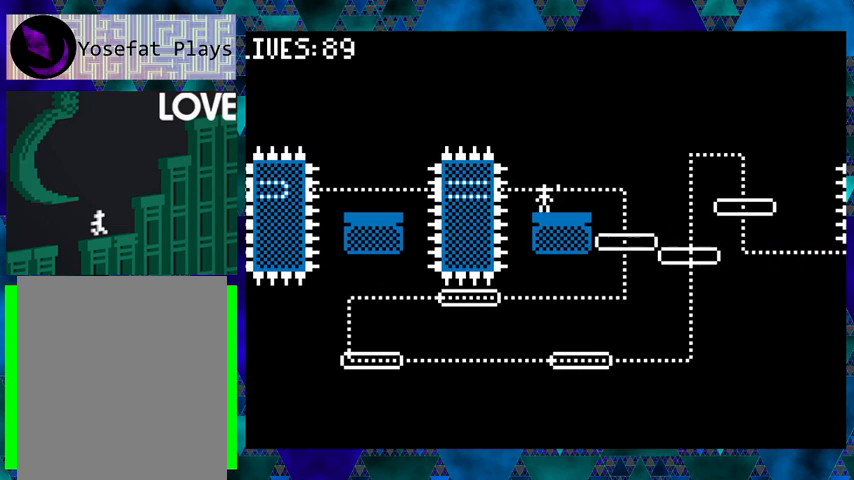
{"buttons": [], "events": []}
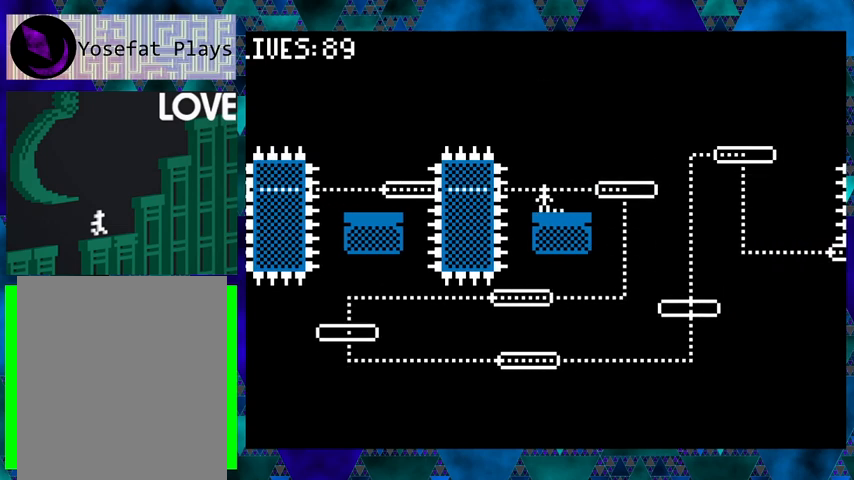
{"buttons": [], "events": []}
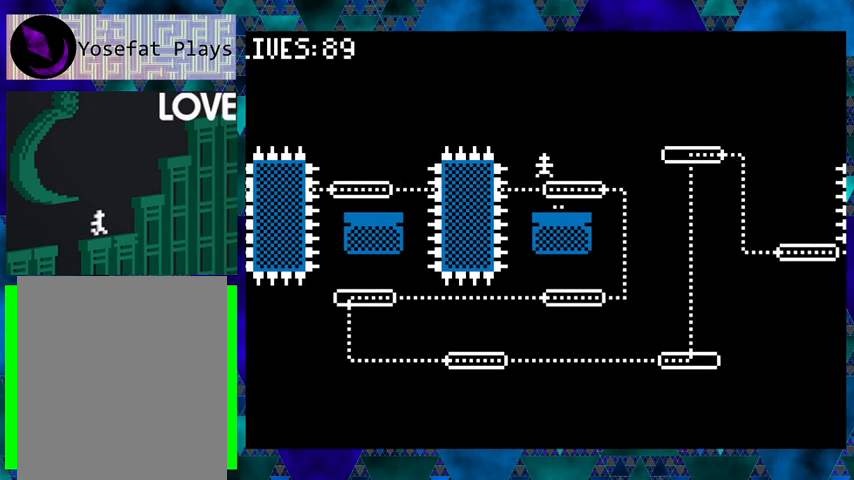
{"buttons": [], "events": []}
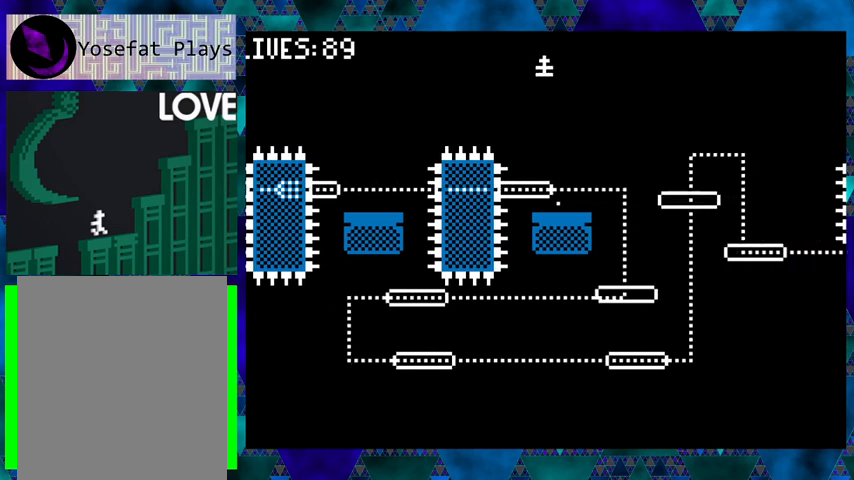
{"buttons": [], "events": []}
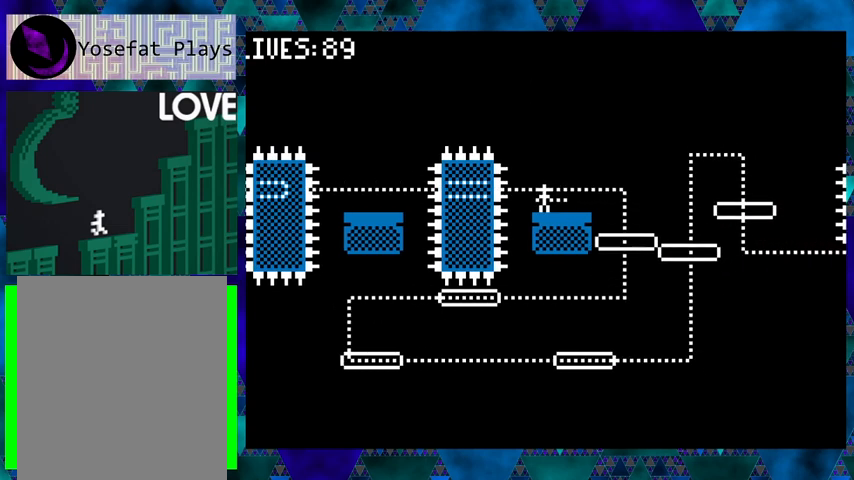
{"buttons": [], "events": []}
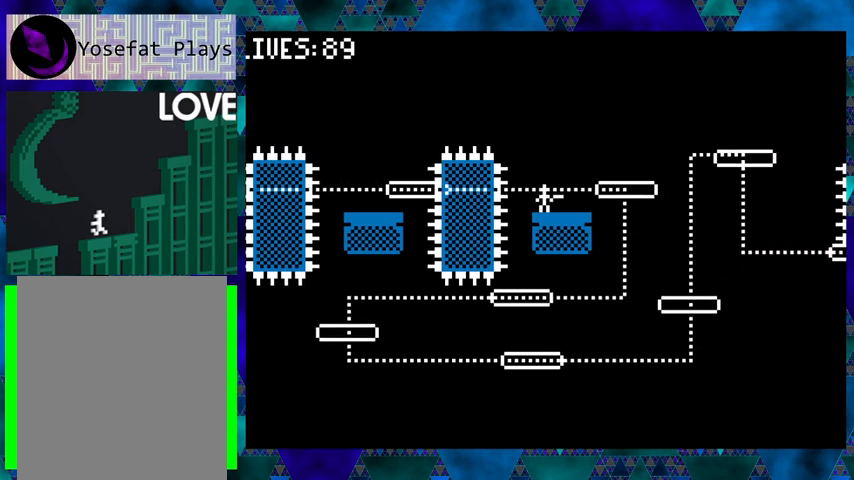
{"buttons": ["B"], "events": [[300, "B", "down"]]}
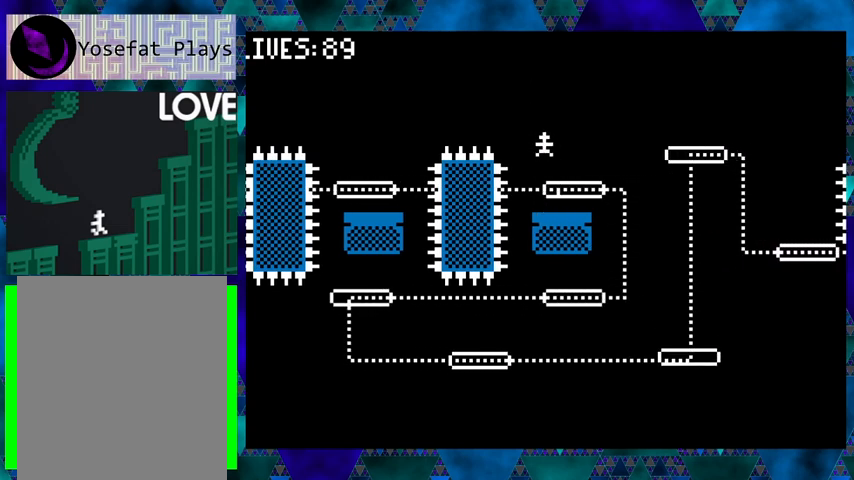
{"buttons": ["B", "DPAD_LEFT"], "events": [[367, "DPAD_LEFT", "down"]]}
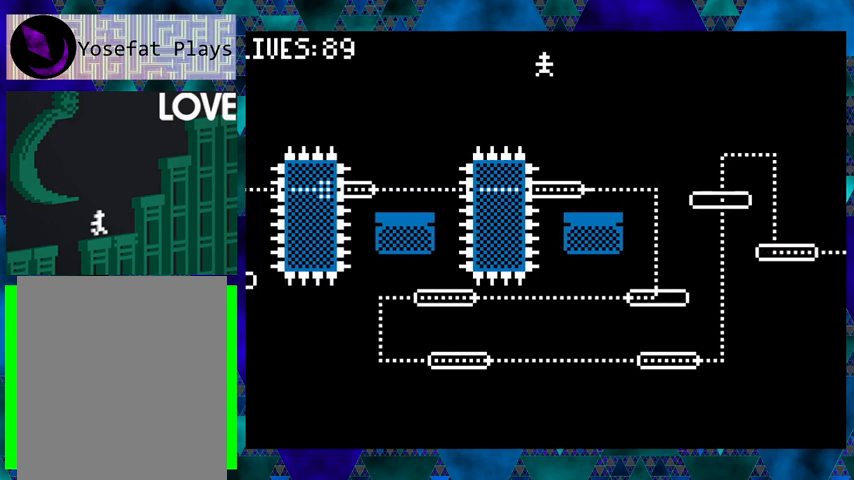
{"buttons": ["B", "DPAD_LEFT"], "events": []}
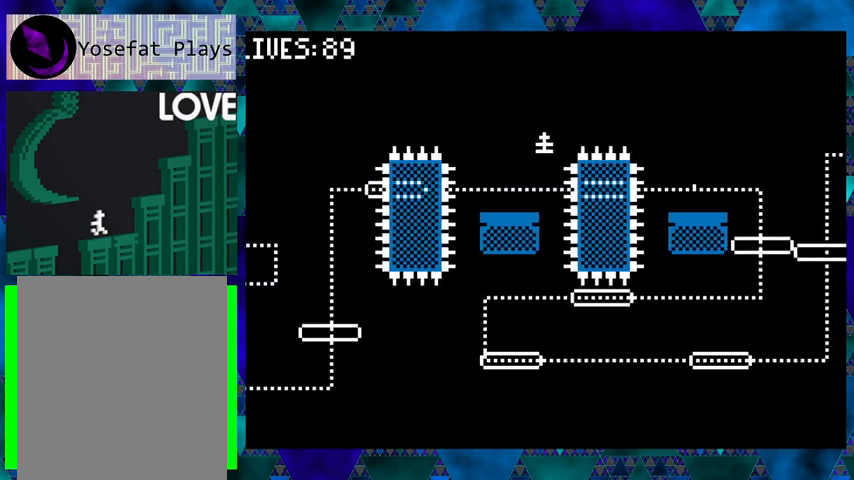
{"buttons": ["B"], "events": [[167, "B", "up"], [167, "DPAD_LEFT", "up"], [500, "B", "down"]]}
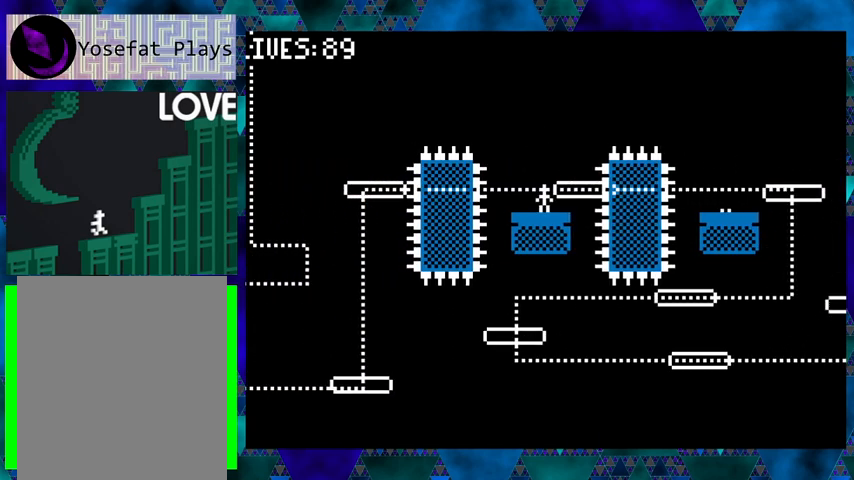
{"buttons": [], "events": [[333, "B", "up"]]}
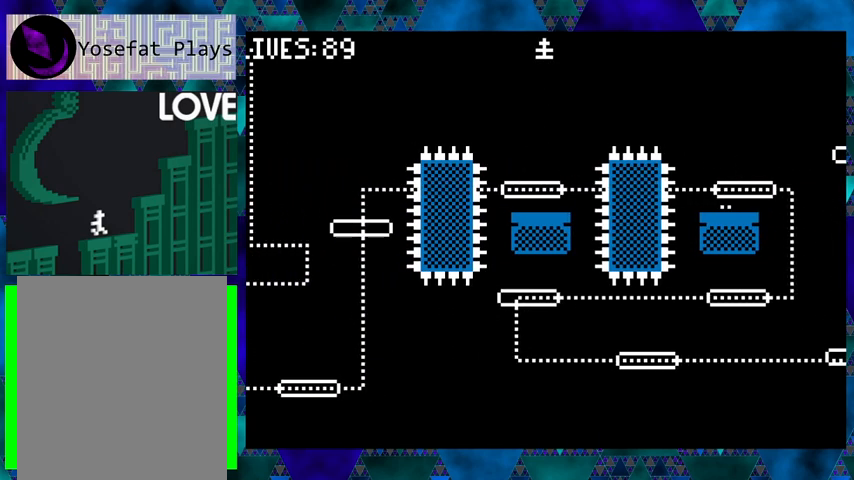
{"buttons": [], "events": []}
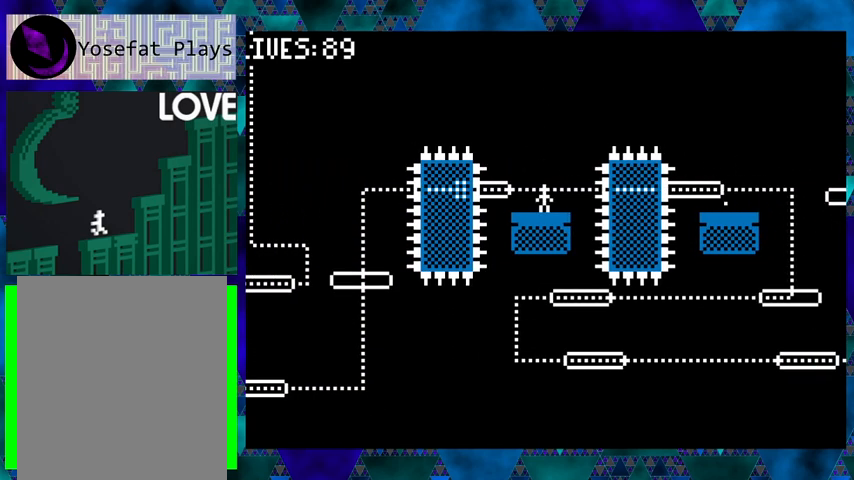
{"buttons": [], "events": [[200, "DPAD_LEFT", "down"], [333, "DPAD_LEFT", "up"]]}
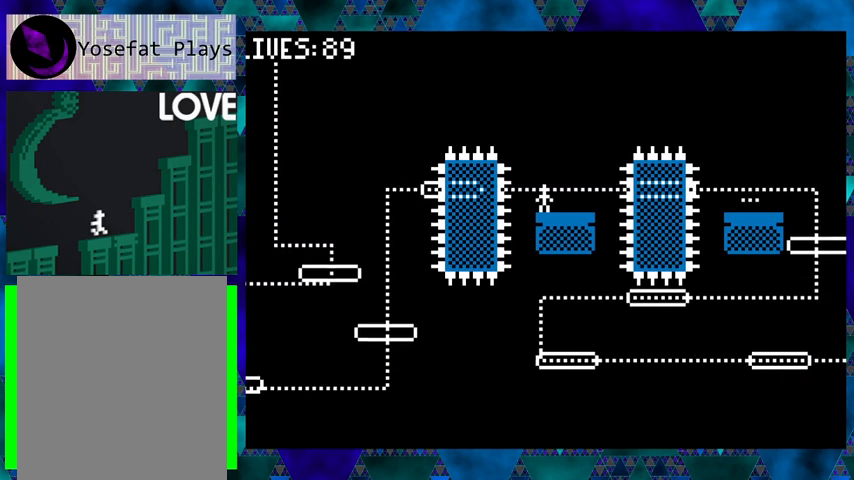
{"buttons": [], "events": []}
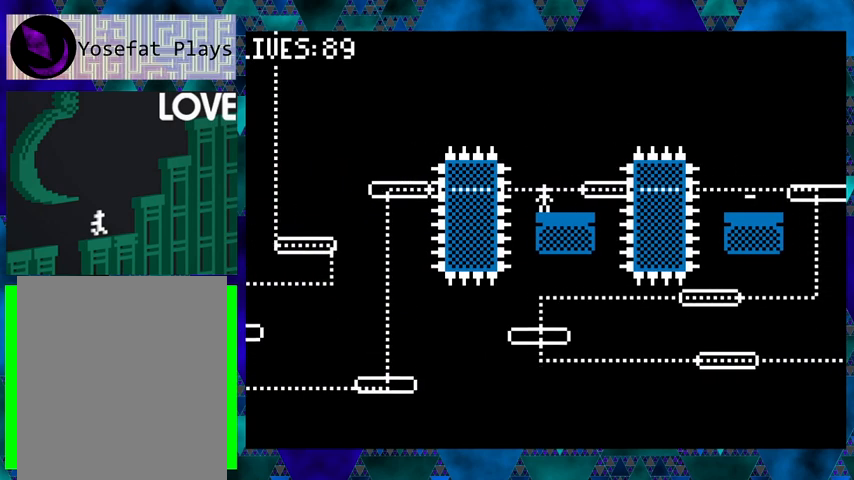
{"buttons": ["B"], "events": [[233, "B", "down"]]}
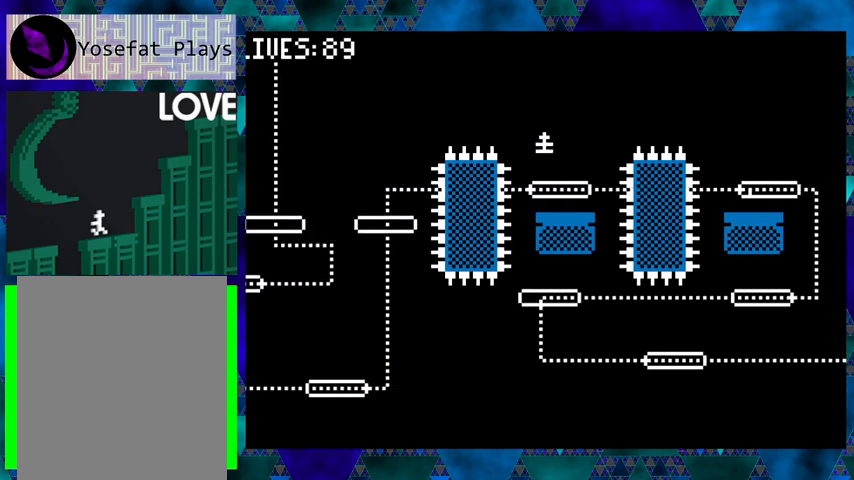
{"buttons": ["B", "DPAD_LEFT"], "events": [[100, "B", "up"], [267, "DPAD_LEFT", "down"], [300, "B", "down"]]}
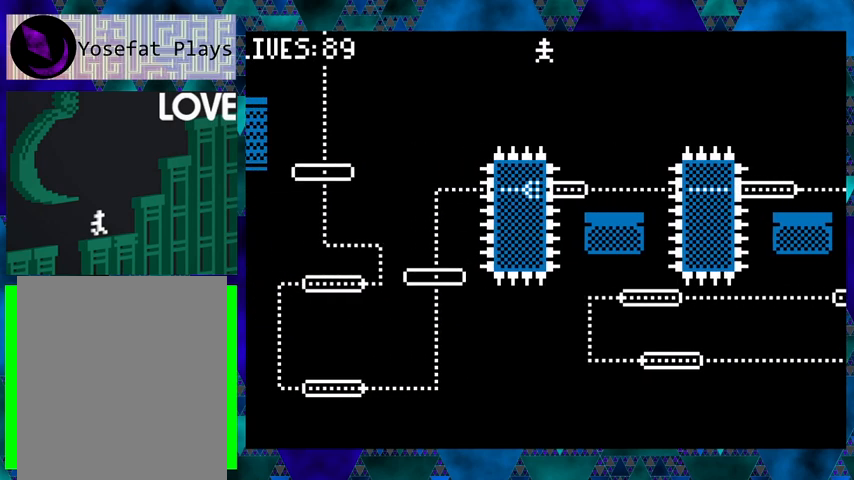
{"buttons": ["DPAD_LEFT"], "events": [[467, "B", "up"]]}
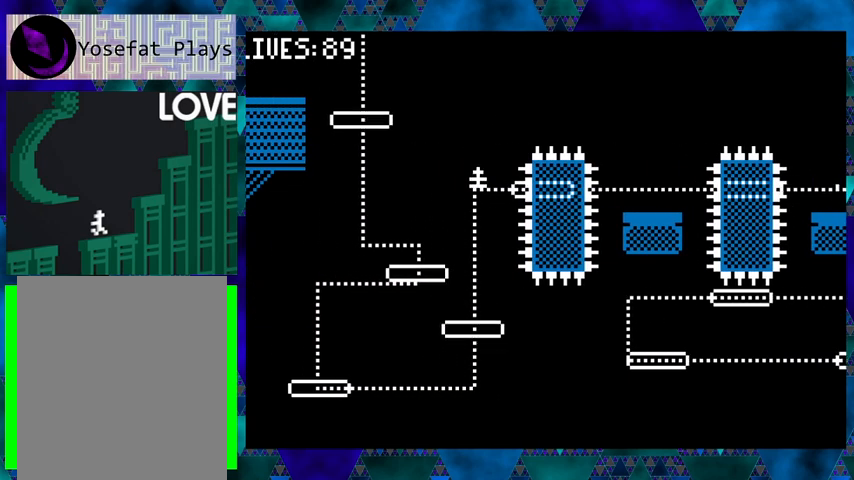
{"buttons": [], "events": [[67, "DPAD_LEFT", "up"]]}
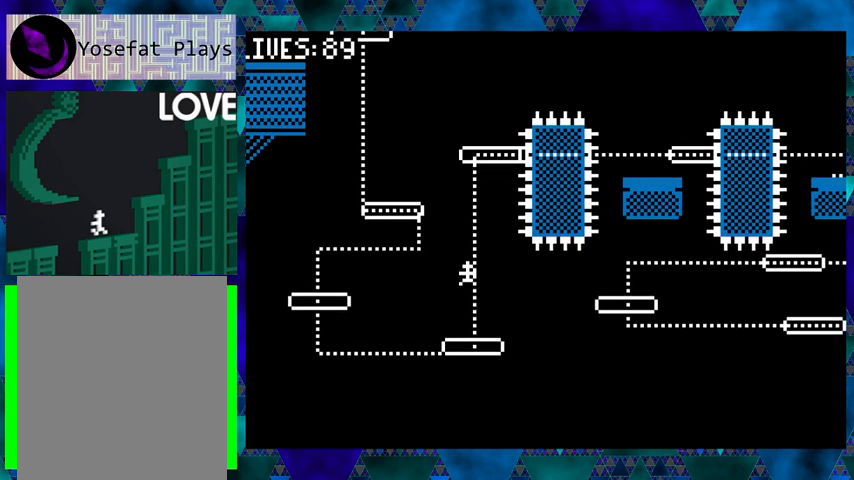
{"buttons": ["DPAD_LEFT"], "events": [[400, "DPAD_LEFT", "down"]]}